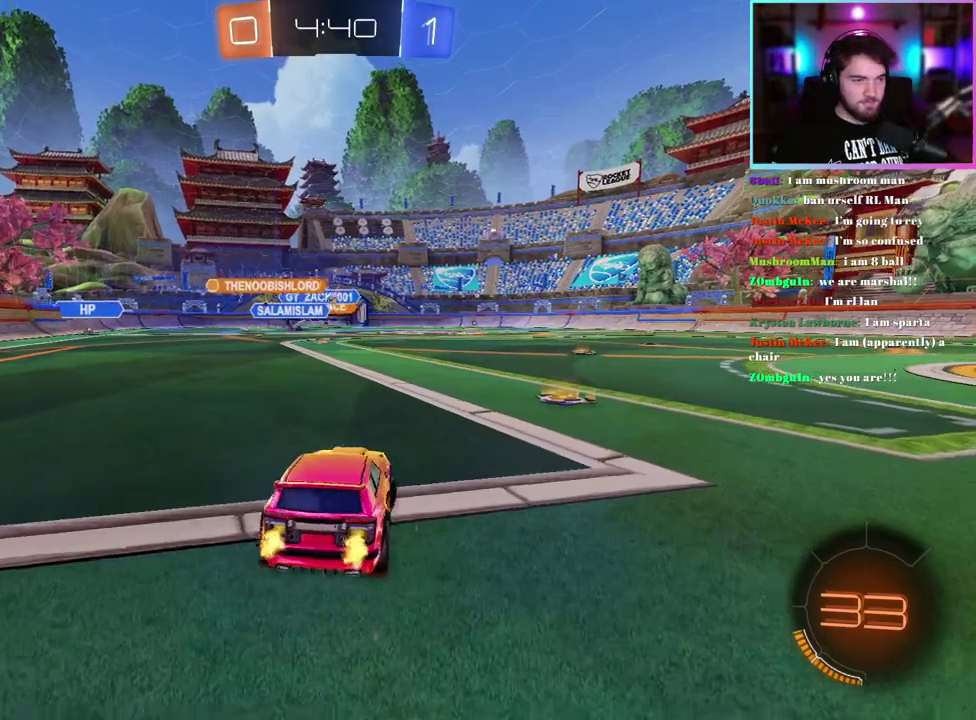
Gameplay with a controller (PlayStation layout); each line is a JSON object with the inputs held at the frame after it. "events" lists button and stick changes between this image and that frame as [ms after this image, input, new state], when the widget could be followed in between. This document gives stick clicks only as held states, not as events. Not read: right_stick.
{"buttons": ["R2"], "left_stick": "center", "events": [[300, "left_stick", "center"]]}
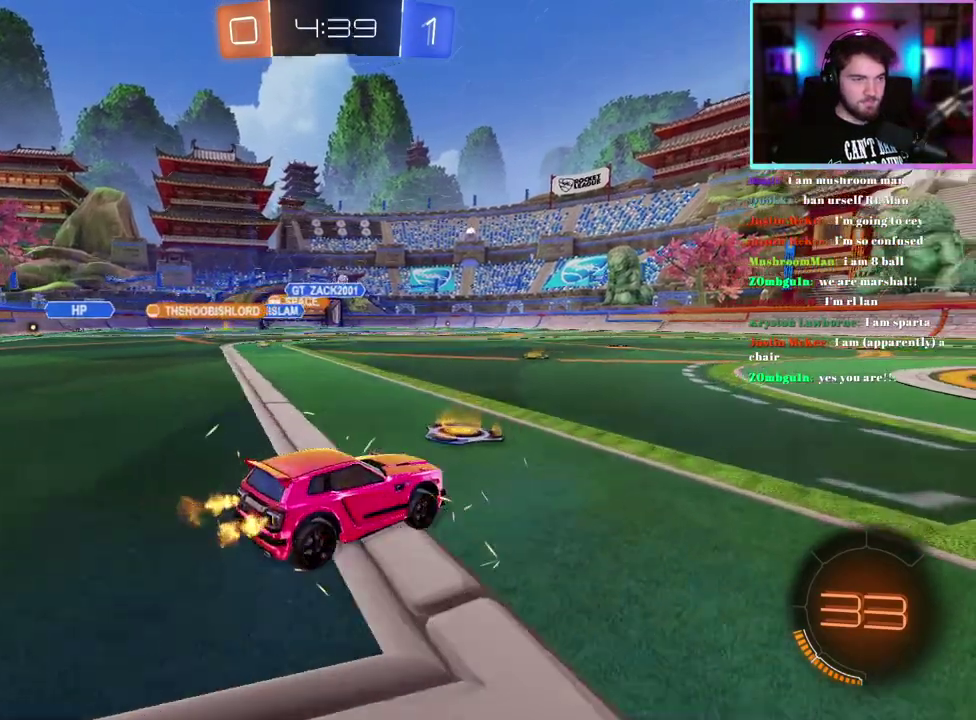
{"buttons": ["R2"], "left_stick": "center", "events": [[50, "left_stick", "left"], [133, "left_stick", "center"]]}
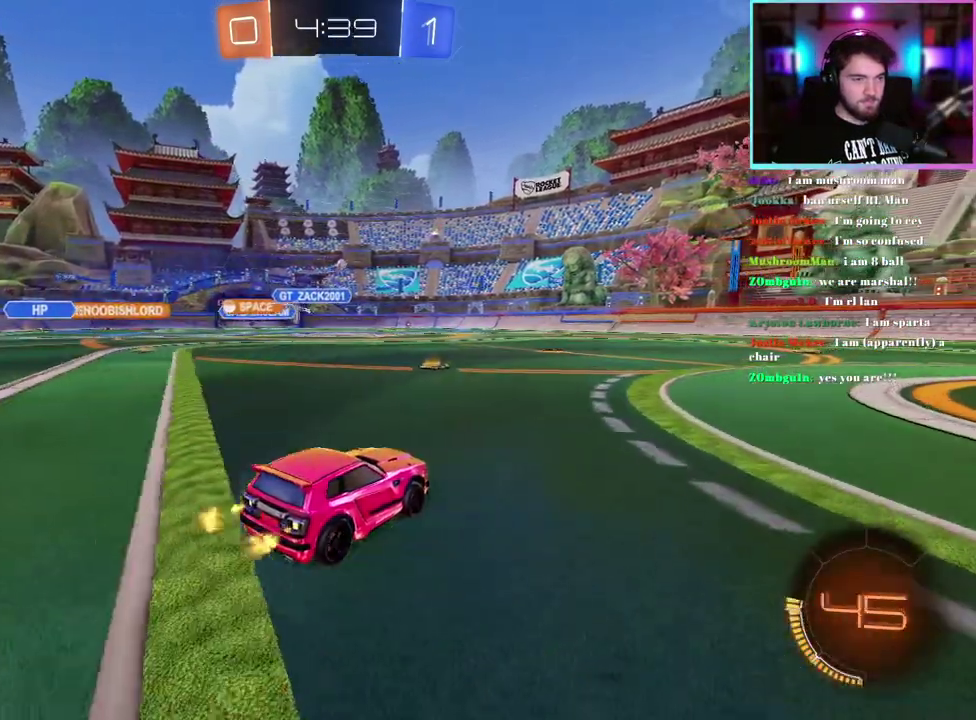
{"buttons": ["R2"], "left_stick": "down", "events": [[183, "left_stick", "up"], [350, "left_stick", "down-left"], [433, "left_stick", "down"]]}
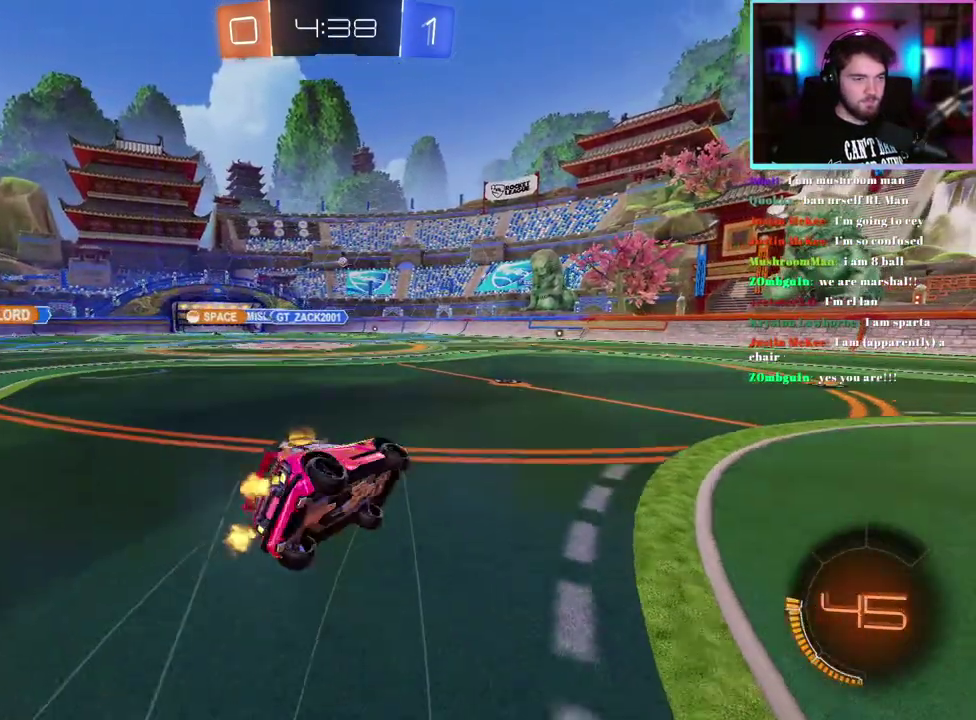
{"buttons": ["L1", "R2"], "left_stick": "down-left", "events": [[117, "L1", "down"], [283, "left_stick", "down-left"]]}
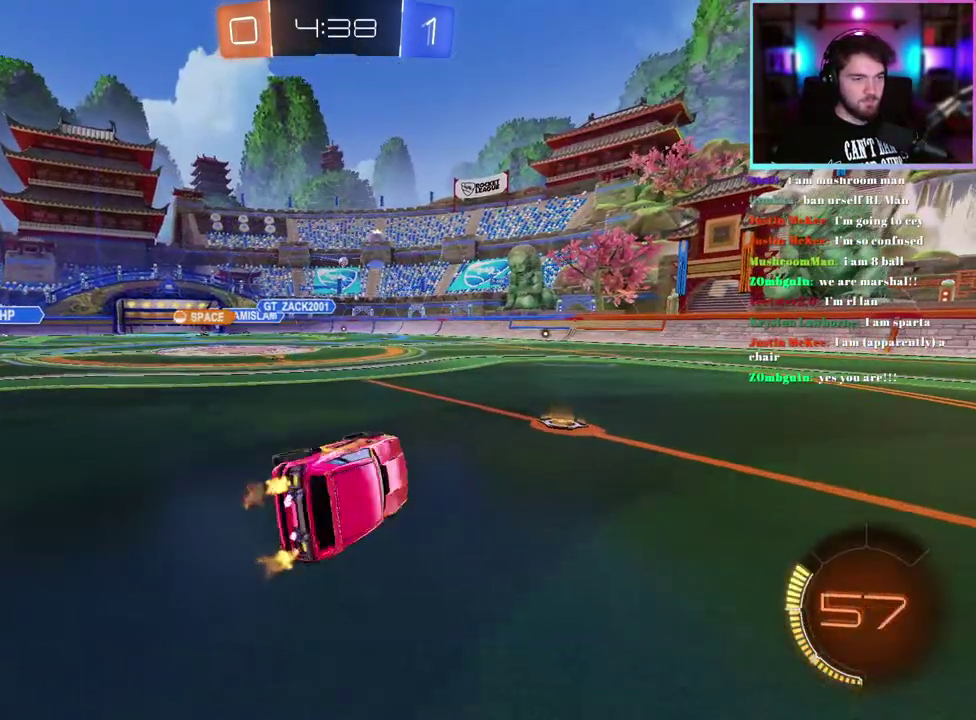
{"buttons": ["R2"], "left_stick": "center", "events": [[33, "L1", "up"], [167, "left_stick", "center"], [300, "left_stick", "right"], [400, "left_stick", "center"]]}
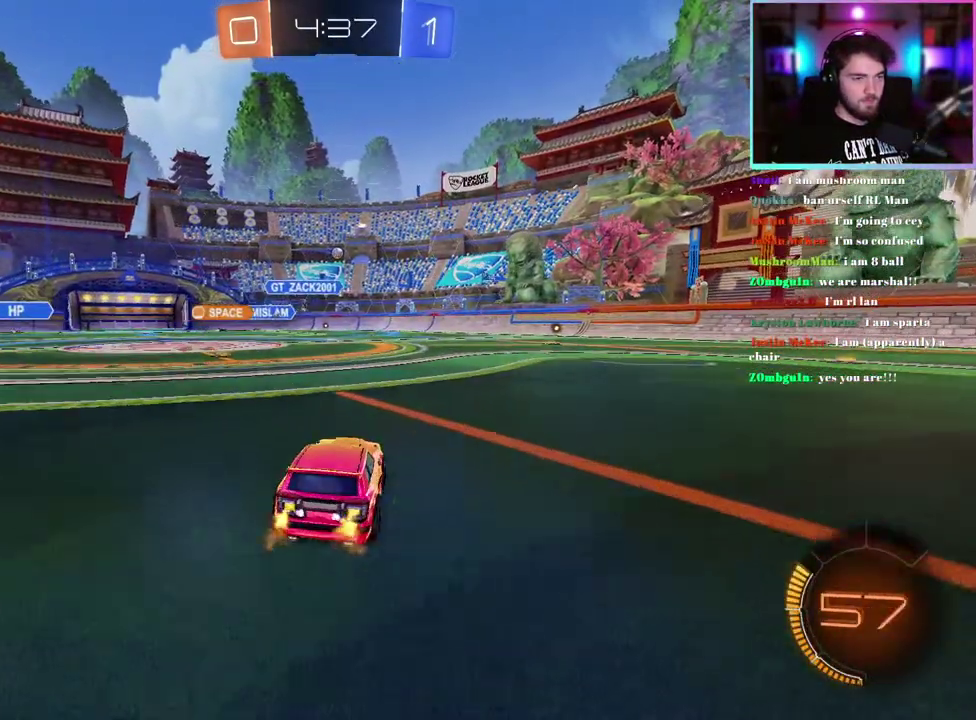
{"buttons": ["R2"], "left_stick": "center", "events": [[33, "left_stick", "right"], [183, "left_stick", "center"], [350, "left_stick", "right"], [483, "left_stick", "center"]]}
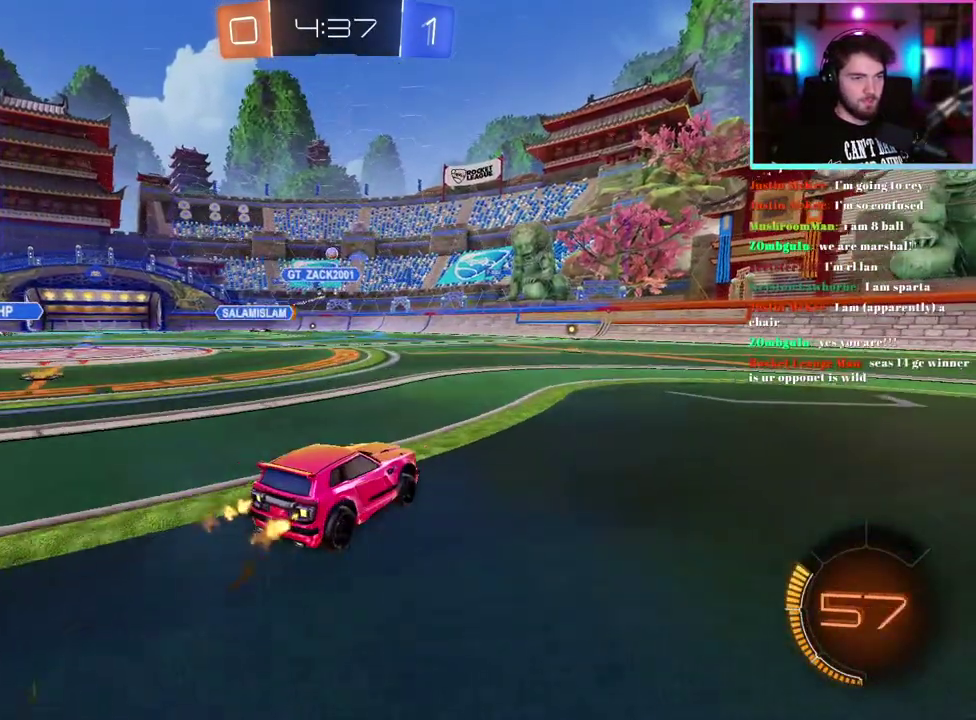
{"buttons": ["R2"], "left_stick": "left", "events": [[417, "left_stick", "right"], [467, "left_stick", "left"]]}
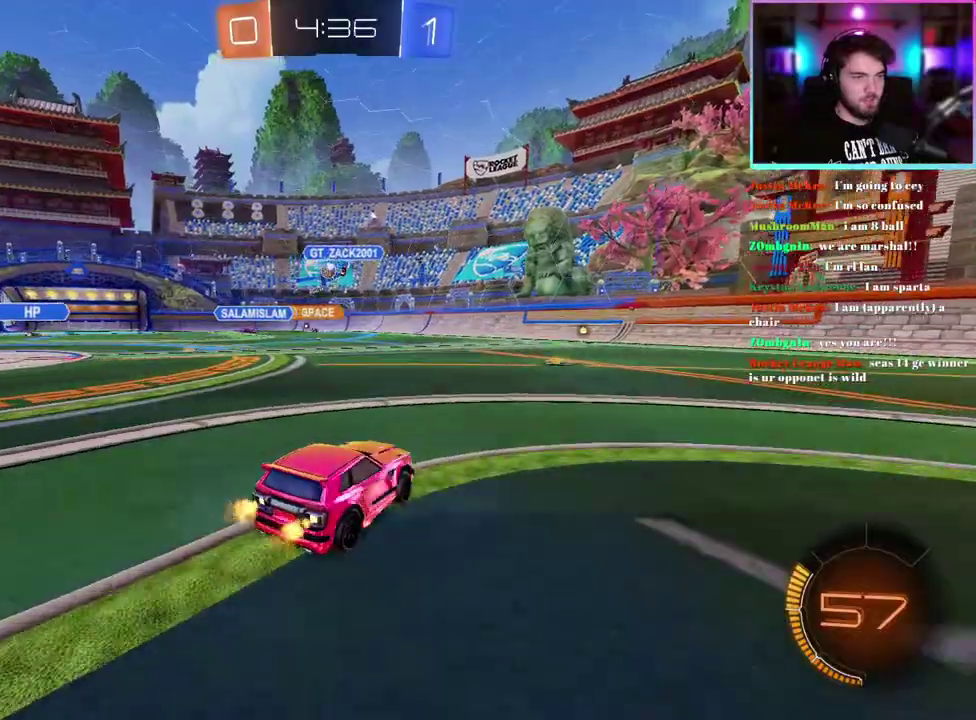
{"buttons": ["R2"], "left_stick": "right", "events": [[100, "SQUARE", "down"], [150, "left_stick", "center"], [183, "SQUARE", "up"], [217, "left_stick", "right"], [433, "SQUARE", "down"], [483, "SQUARE", "up"]]}
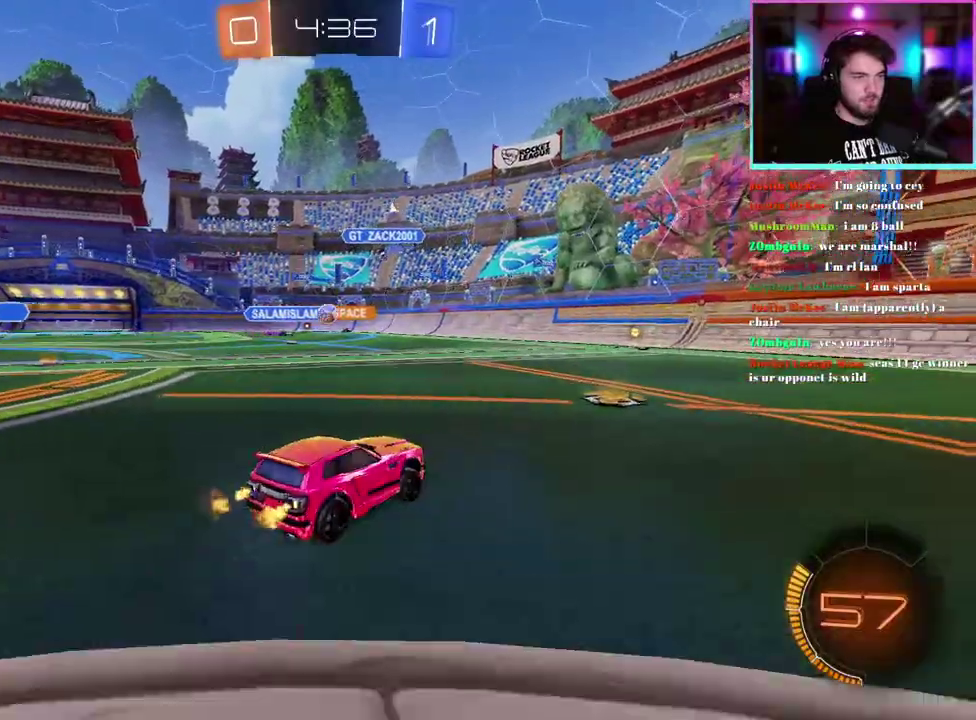
{"buttons": ["R2"], "left_stick": "right", "events": []}
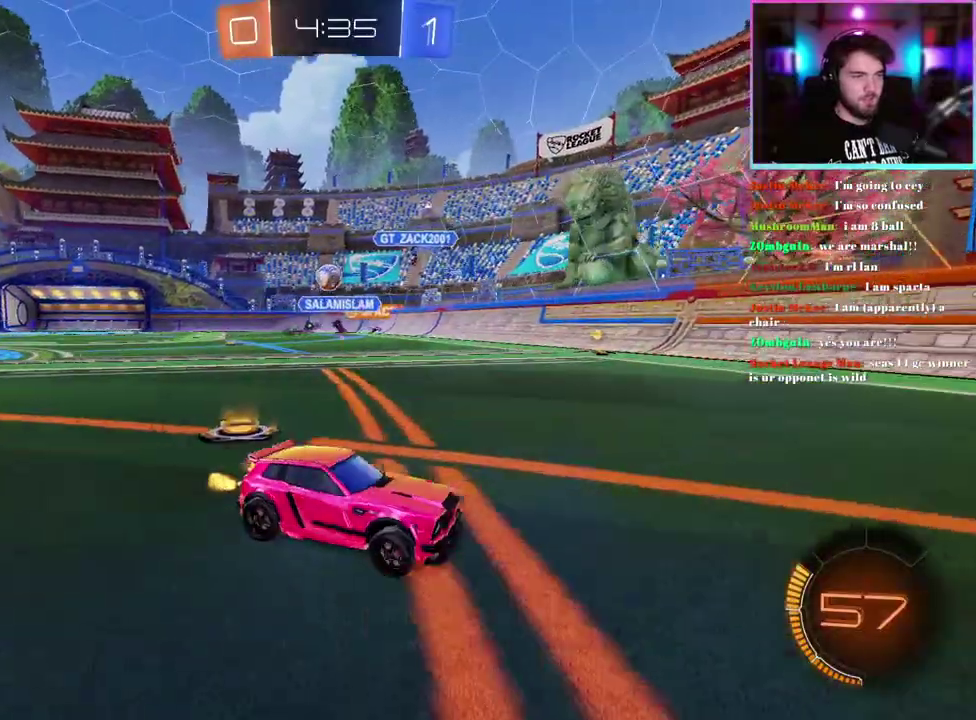
{"buttons": ["R2"], "left_stick": "center", "events": [[83, "SQUARE", "down"], [133, "SQUARE", "up"], [183, "left_stick", "center"], [283, "left_stick", "right"], [367, "left_stick", "down-right"], [433, "left_stick", "center"]]}
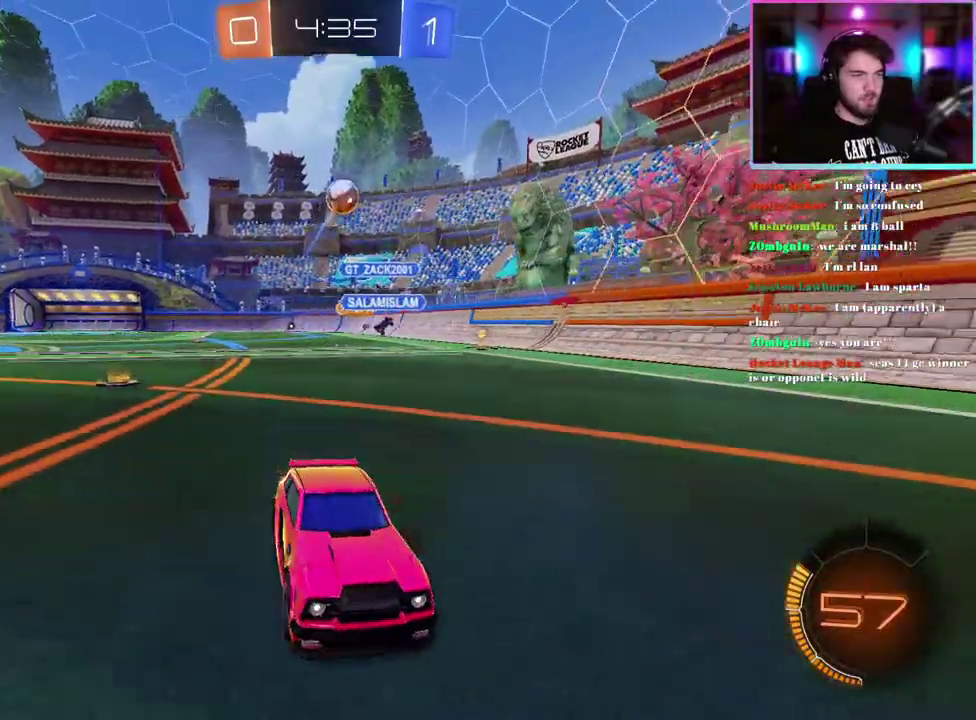
{"buttons": ["R1", "R2"], "left_stick": "center", "events": [[100, "R1", "down"], [250, "left_stick", "right"], [483, "left_stick", "center"]]}
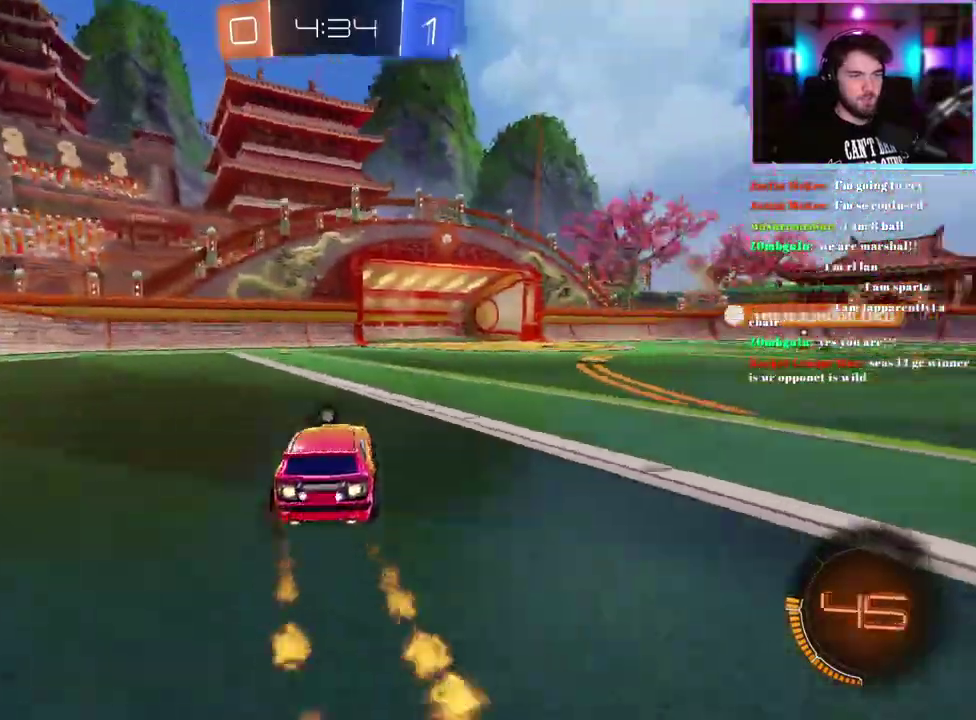
{"buttons": ["R2"], "left_stick": "center", "events": [[67, "R1", "up"]]}
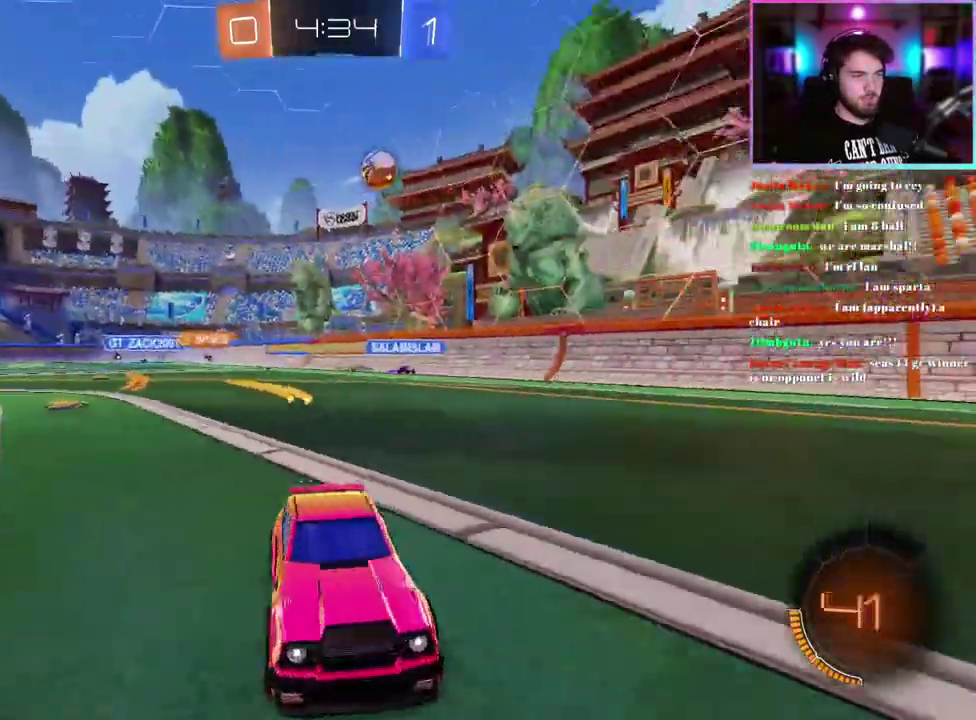
{"buttons": ["R2"], "left_stick": "up-left", "events": [[100, "left_stick", "down-left"], [167, "left_stick", "up-left"], [317, "left_stick", "center"], [483, "left_stick", "up-left"]]}
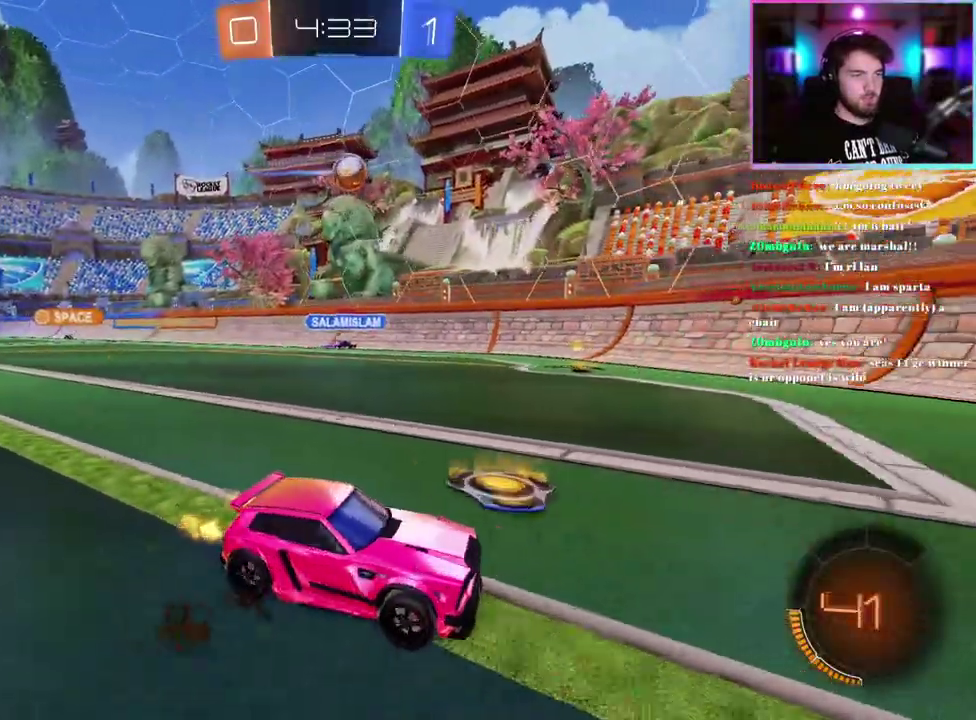
{"buttons": ["R2"], "left_stick": "left", "events": [[17, "L2", "down"], [17, "R2", "up"], [117, "left_stick", "center"], [217, "L2", "up"], [350, "R2", "down"], [400, "left_stick", "left"]]}
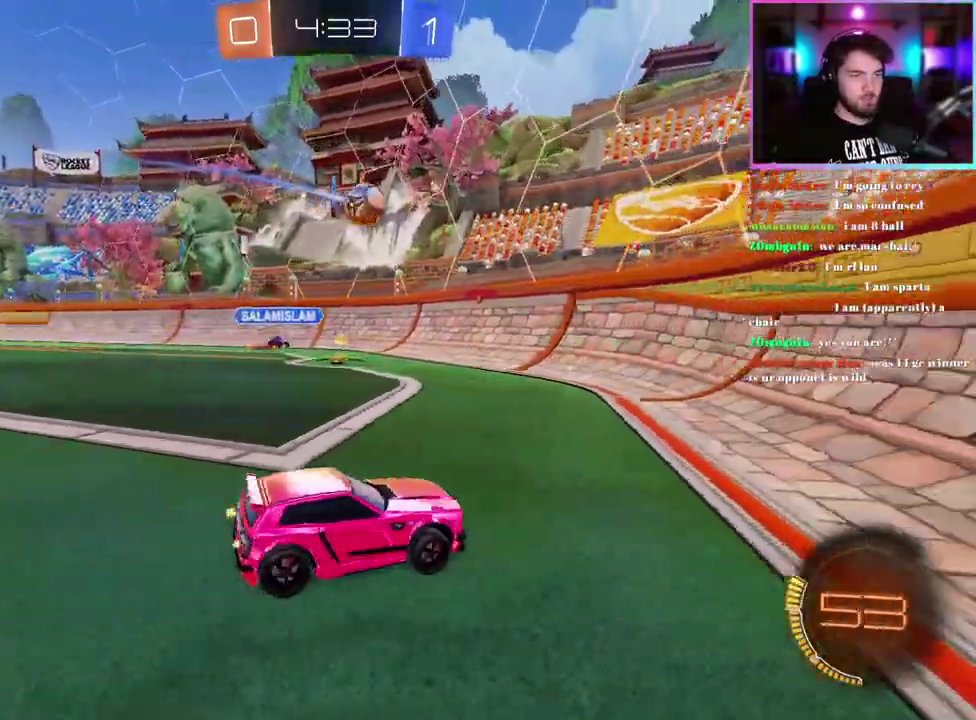
{"buttons": ["R2"], "left_stick": "left", "events": [[300, "left_stick", "down-left"], [383, "left_stick", "center"], [433, "left_stick", "left"]]}
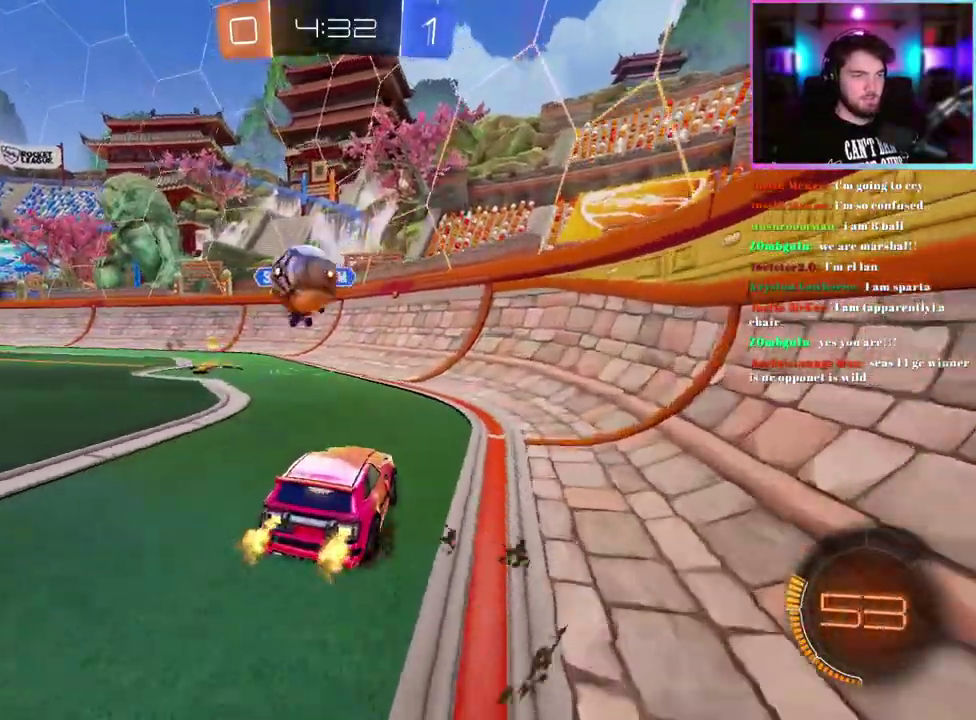
{"buttons": ["TRIANGLE", "R2"], "left_stick": "center", "events": [[383, "left_stick", "right"], [417, "TRIANGLE", "down"], [483, "left_stick", "center"]]}
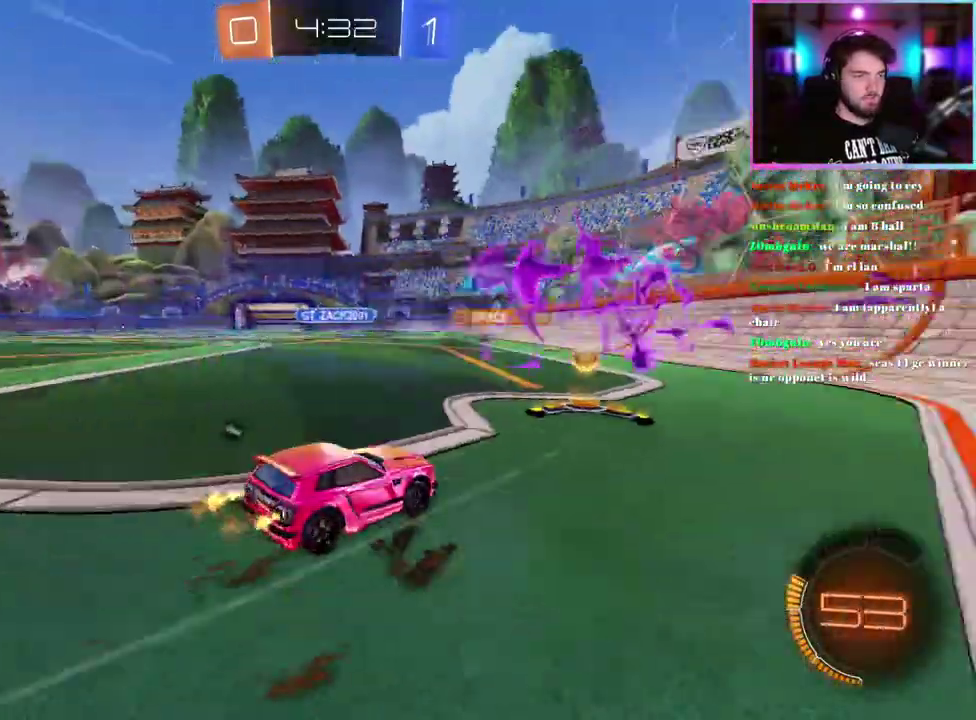
{"buttons": ["R2"], "left_stick": "left"}
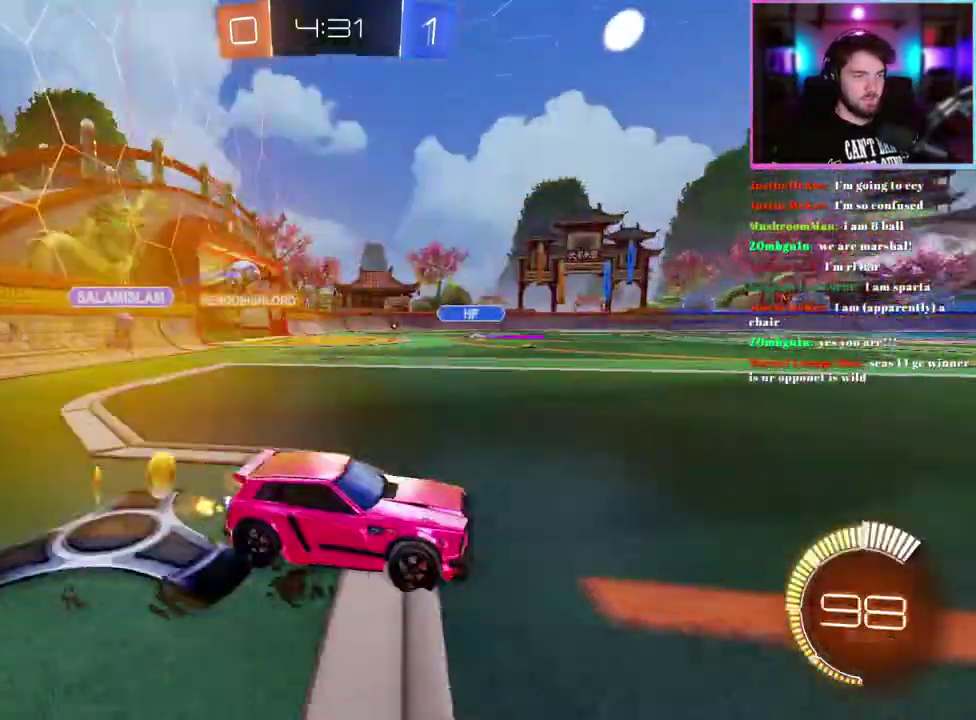
{"buttons": ["R1", "R2"], "left_stick": "center"}
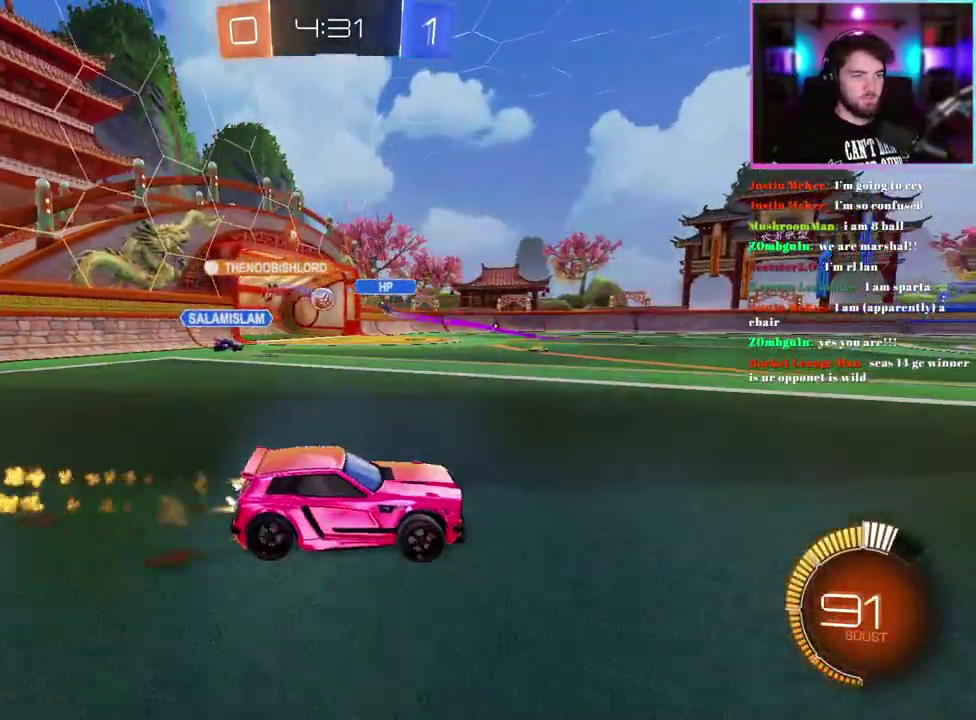
{"buttons": ["R2"], "left_stick": "up-left", "events": [[50, "R1", "up"], [67, "left_stick", "up-left"]]}
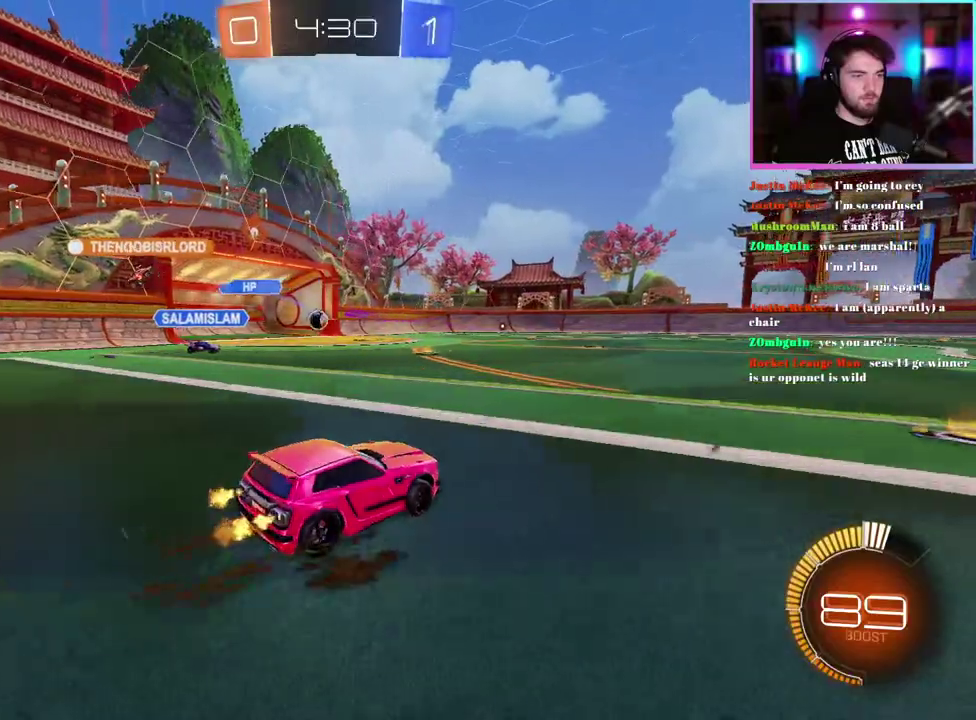
{"buttons": ["R2"], "left_stick": "up-left", "events": []}
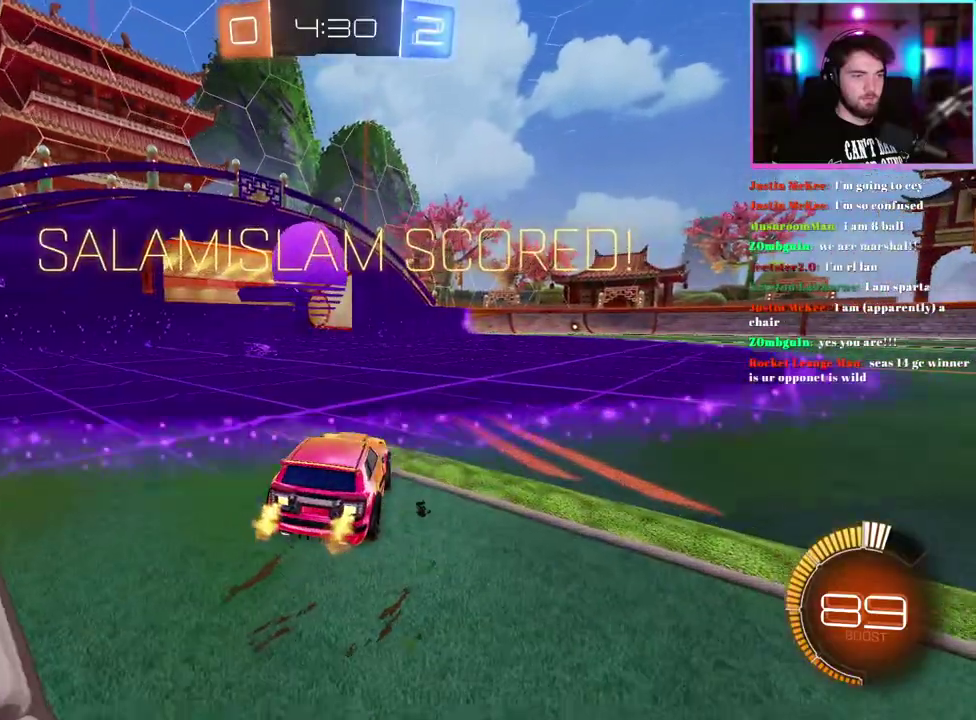
{"buttons": ["R2"], "left_stick": "center", "events": [[167, "left_stick", "left"], [250, "left_stick", "center"]]}
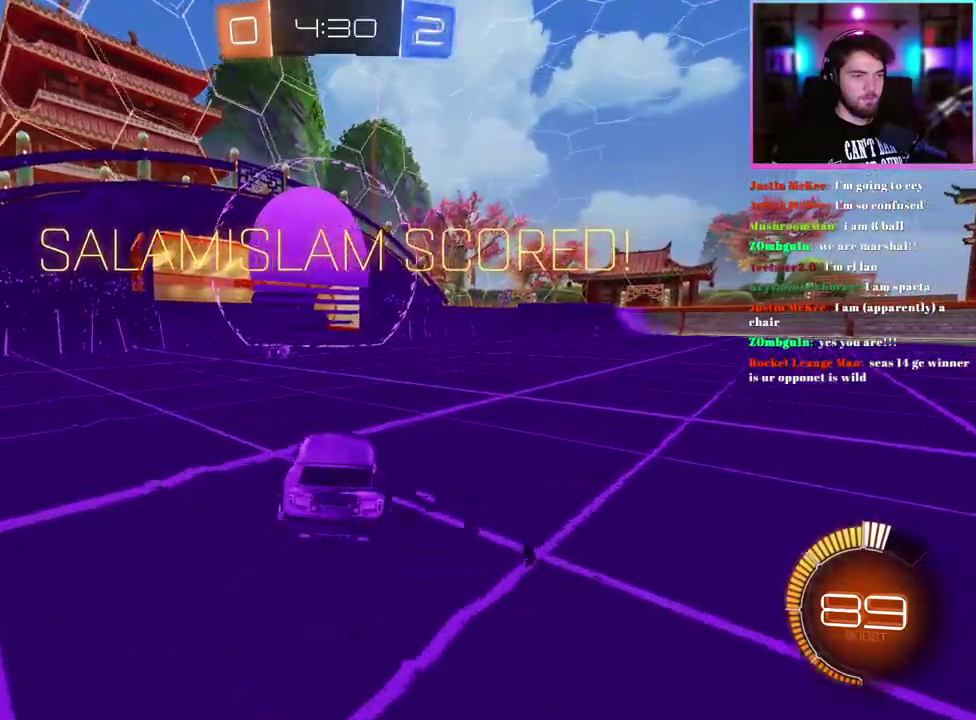
{"buttons": ["TRIANGLE", "L1", "R2"], "left_stick": "up-right", "events": [[50, "left_stick", "down"], [433, "TRIANGLE", "down"], [467, "L1", "down"], [483, "left_stick", "up-right"]]}
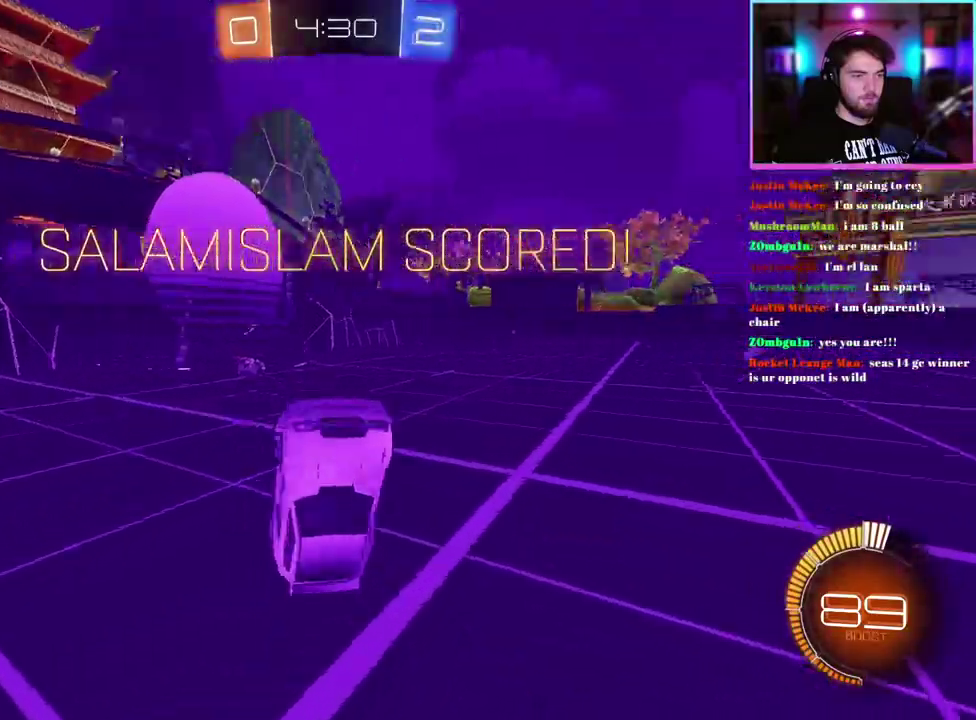
{"buttons": ["TRIANGLE", "L1", "R1", "R2"], "left_stick": "up-left", "events": [[17, "R1", "down"], [50, "TRIANGLE", "up"], [150, "left_stick", "up"], [333, "left_stick", "up-left"], [467, "TRIANGLE", "down"]]}
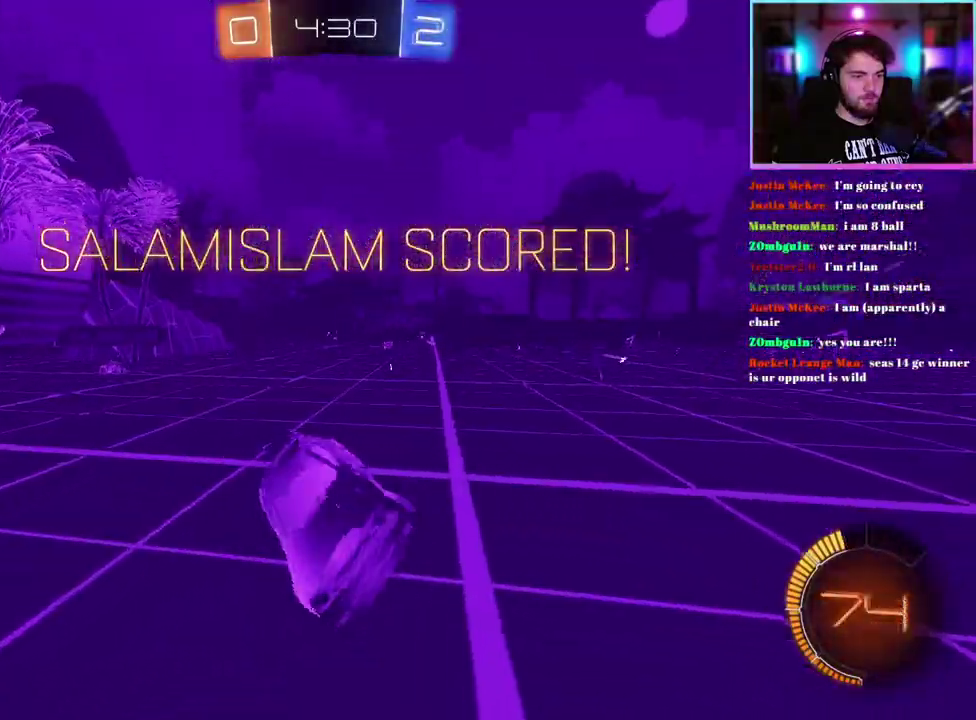
{"buttons": ["L1", "R1", "R2"], "left_stick": "up", "events": [[67, "L1", "up"], [100, "TRIANGLE", "up"], [367, "left_stick", "up"], [383, "L1", "down"]]}
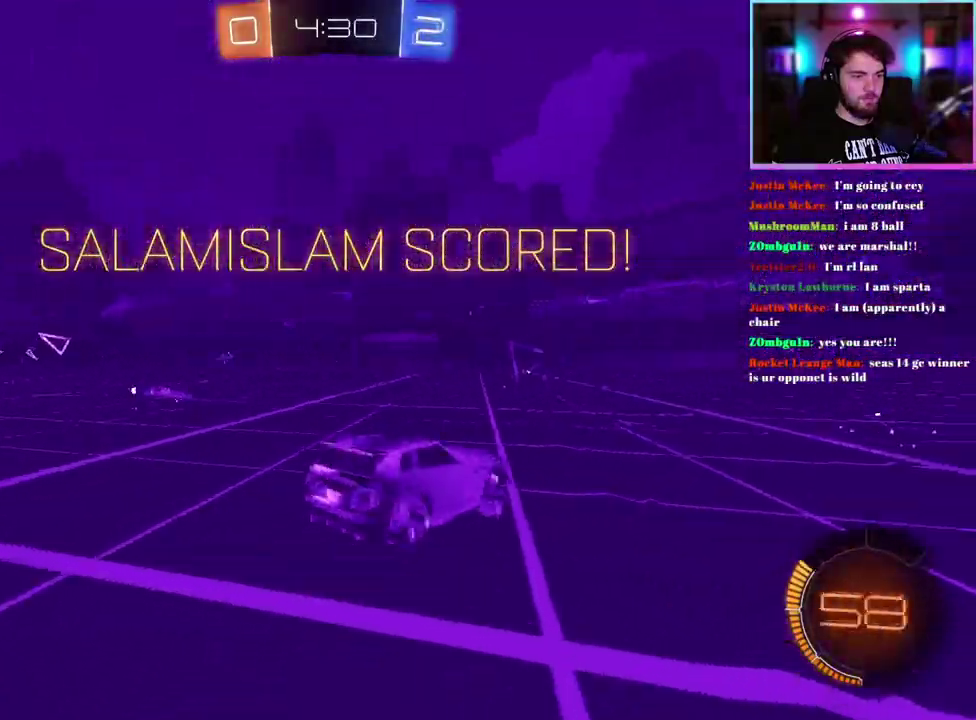
{"buttons": ["L1", "R2"], "left_stick": "down-left", "events": [[83, "left_stick", "down-left"], [133, "left_stick", "down"], [267, "TRIANGLE", "down"], [300, "left_stick", "down-left"], [350, "TRIANGLE", "up"], [367, "R1", "up"]]}
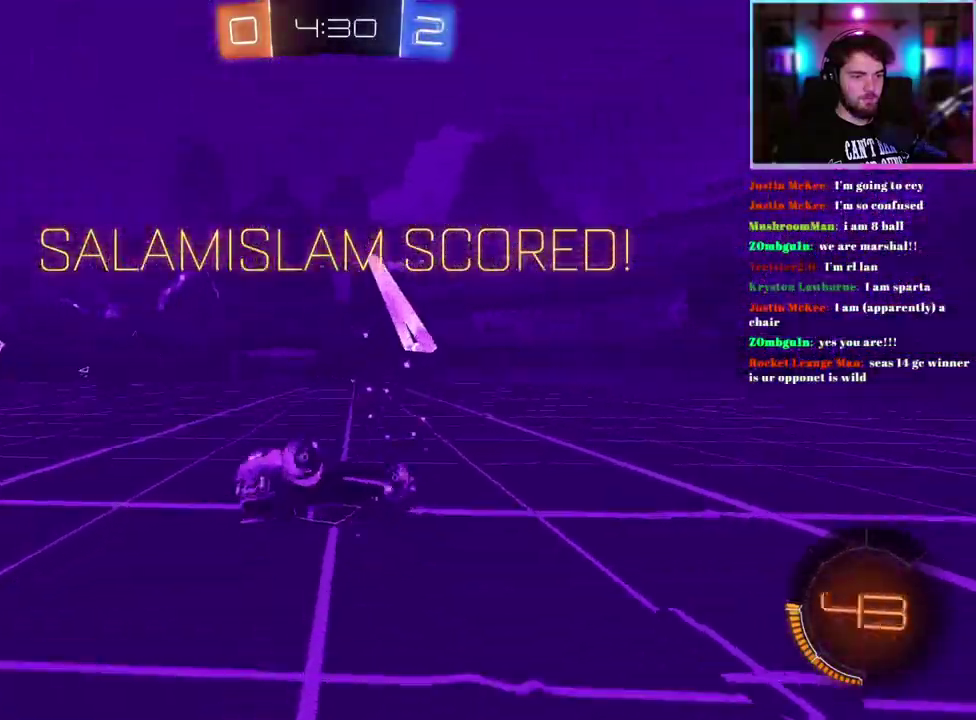
{"buttons": ["R2"], "left_stick": "center", "events": [[267, "L1", "up"], [400, "left_stick", "center"]]}
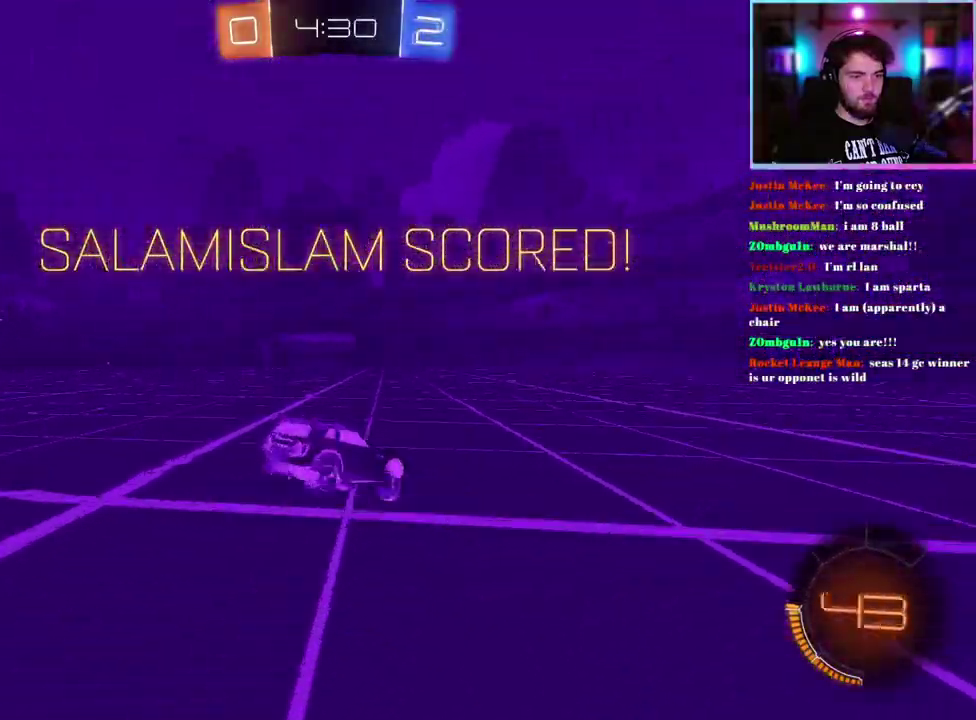
{"buttons": ["R2"], "left_stick": "up-left", "events": [[217, "left_stick", "left"], [500, "left_stick", "up-left"]]}
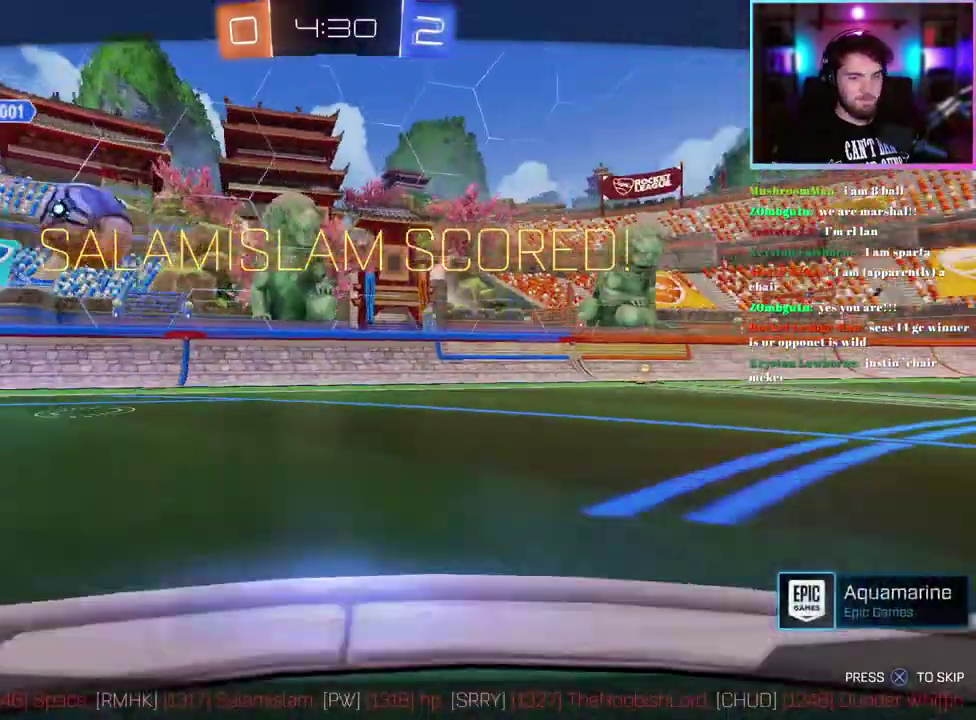
{"buttons": ["L1"], "left_stick": "down-left", "events": [[17, "L1", "down"], [183, "left_stick", "down"], [383, "R2", "up"], [450, "left_stick", "down-left"]]}
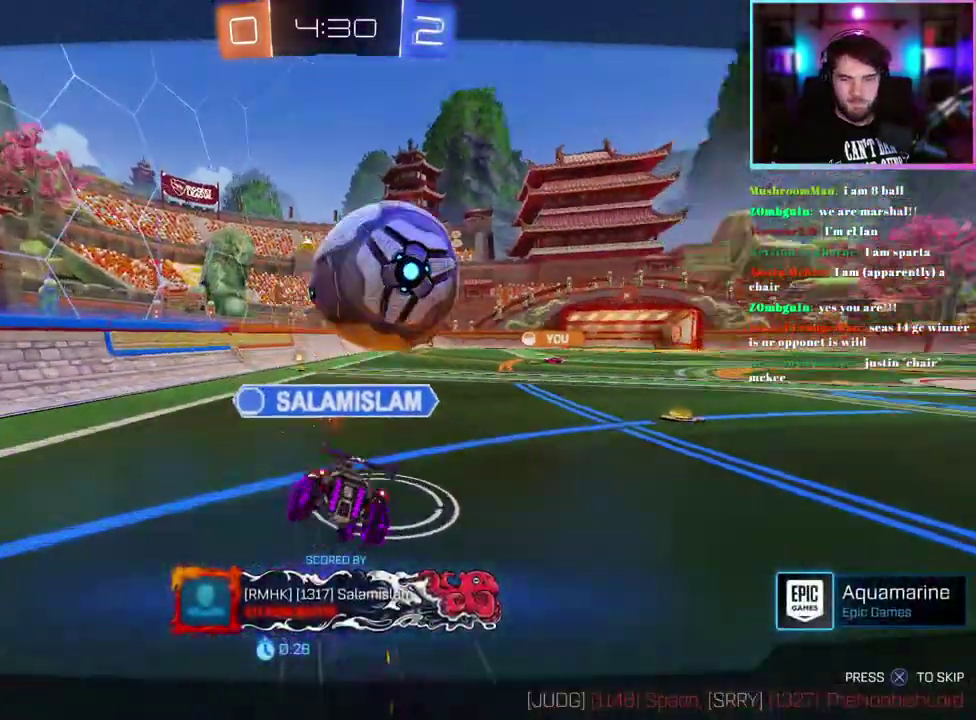
{"buttons": [], "left_stick": "center", "events": [[150, "L1", "up"], [233, "left_stick", "center"]]}